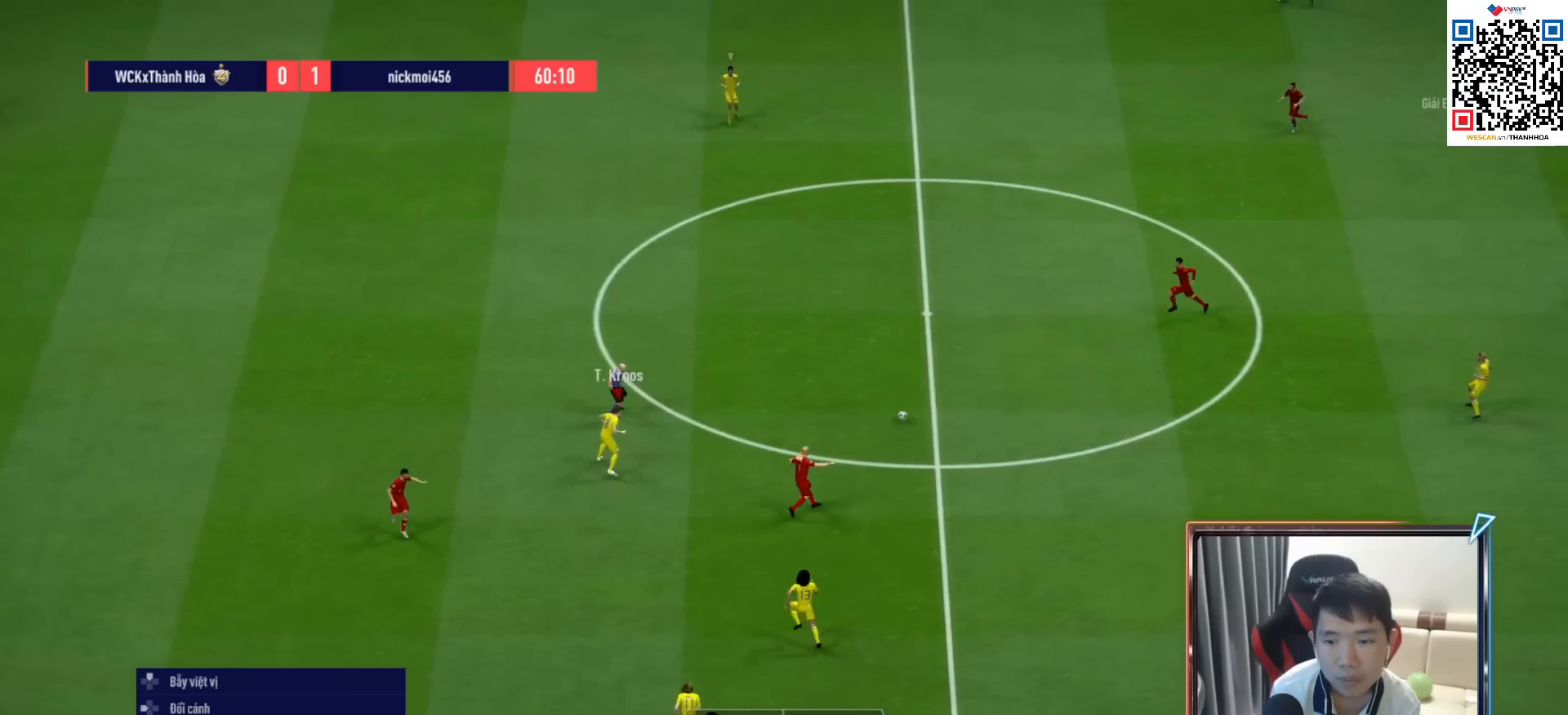
Gameplay with a controller (PlayStation layout); each line is a JSON object with the inputs held at the frame after it. "events" lists button and stick changes between this image and that frame as [ms after this image, input, new state], when the widget could be followed in between.
{"buttons": ["R1"], "left_stick": "up", "right_stick": "center", "events": []}
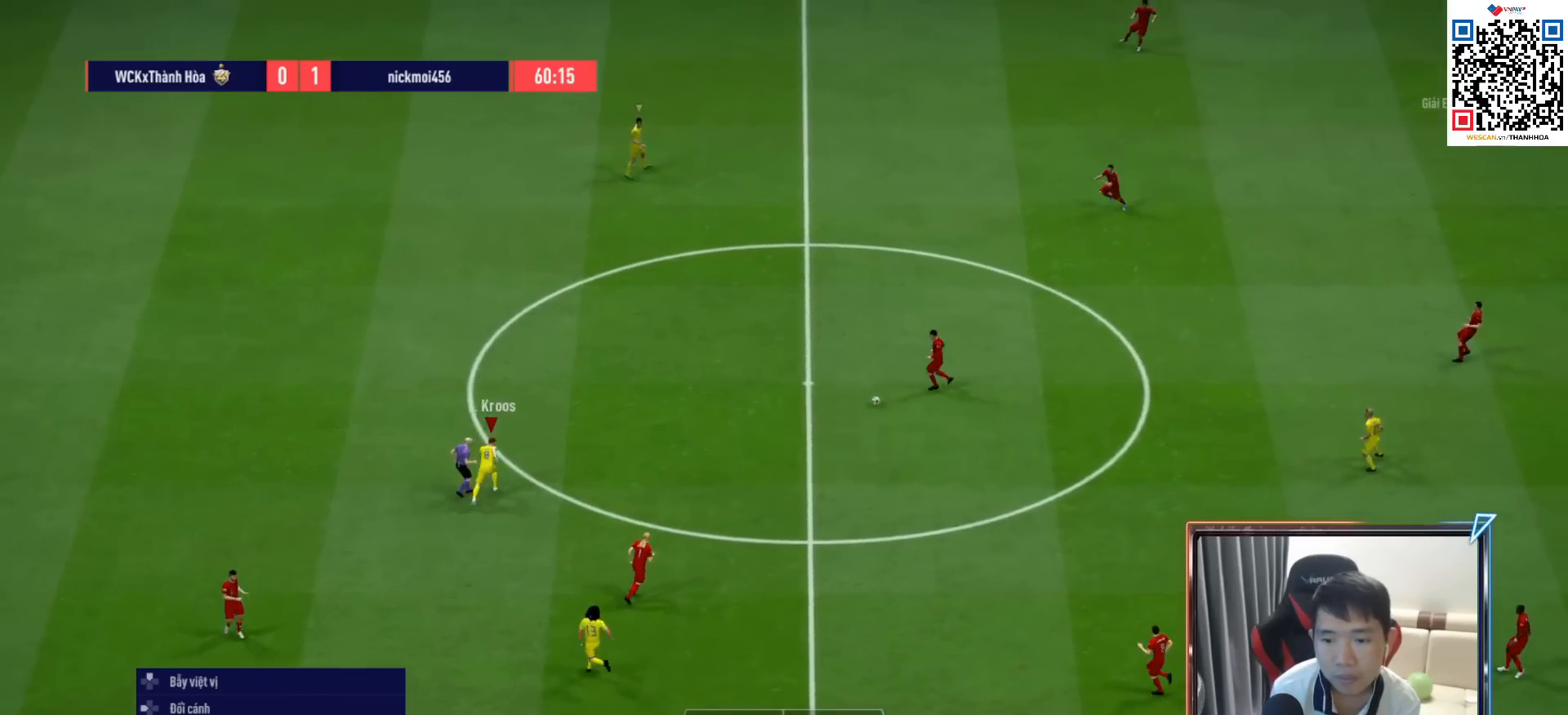
{"buttons": ["R1"], "left_stick": "up", "right_stick": "center", "events": []}
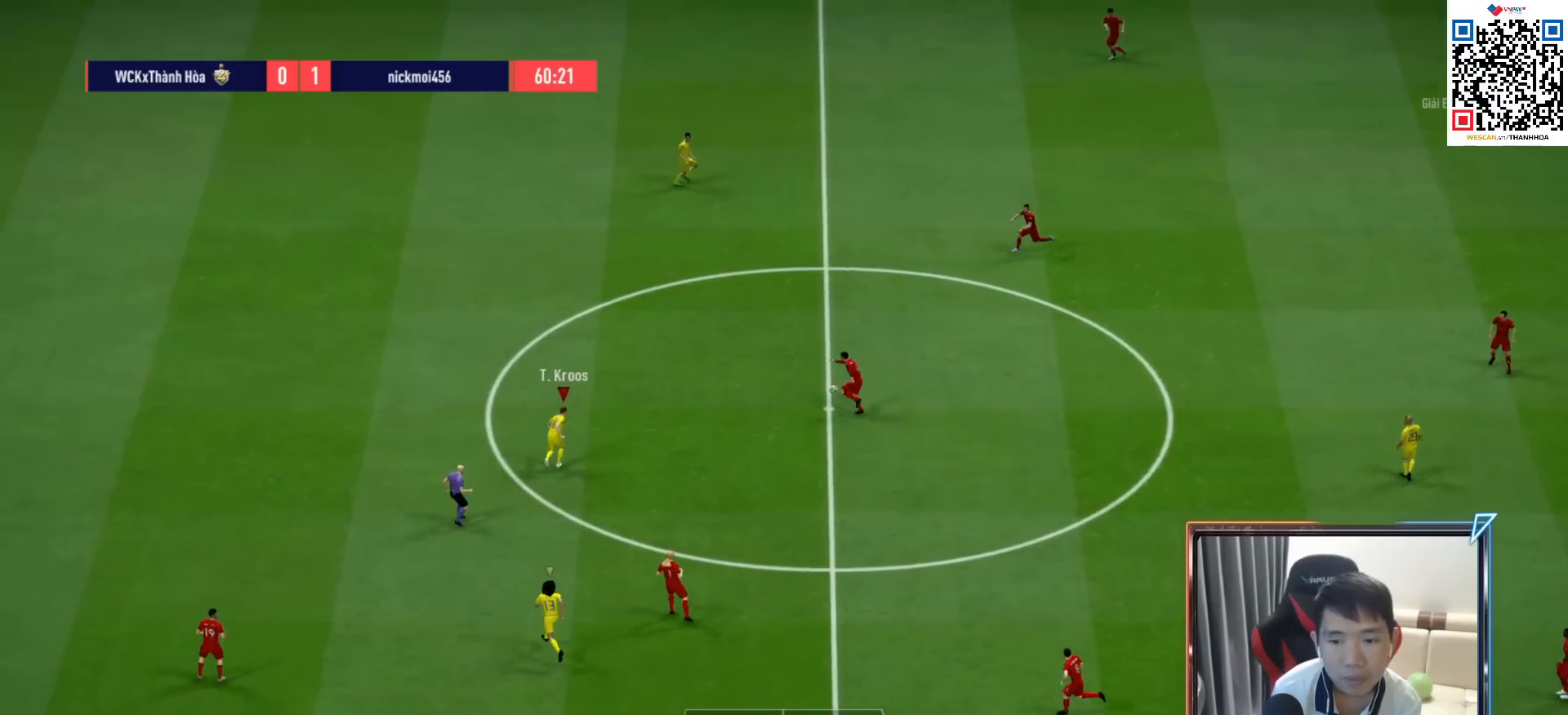
{"buttons": ["R1"], "left_stick": "up", "right_stick": "center", "events": [[83, "left_stick", "up-right"], [417, "left_stick", "up"]]}
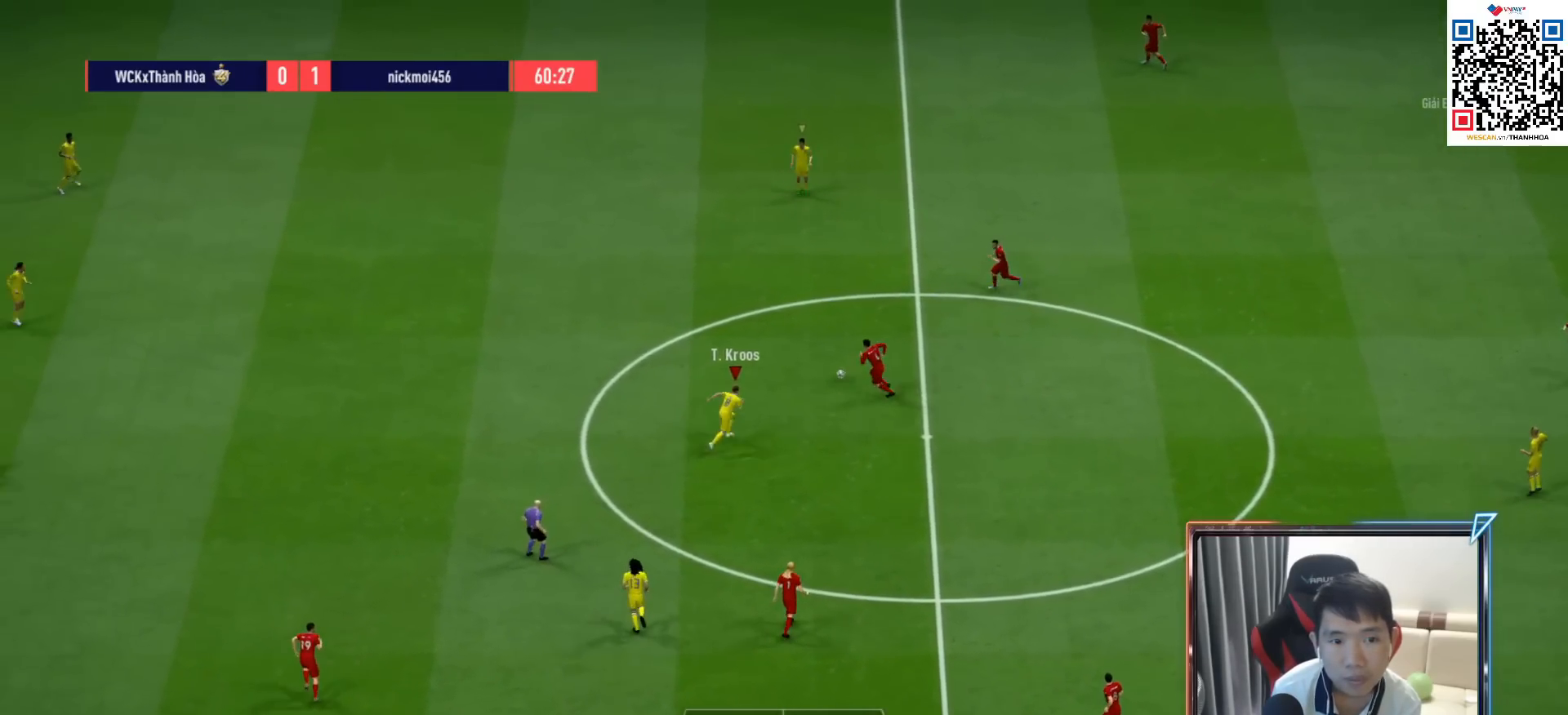
{"buttons": ["R1"], "left_stick": "up-left", "right_stick": "center", "events": [[283, "left_stick", "up-left"]]}
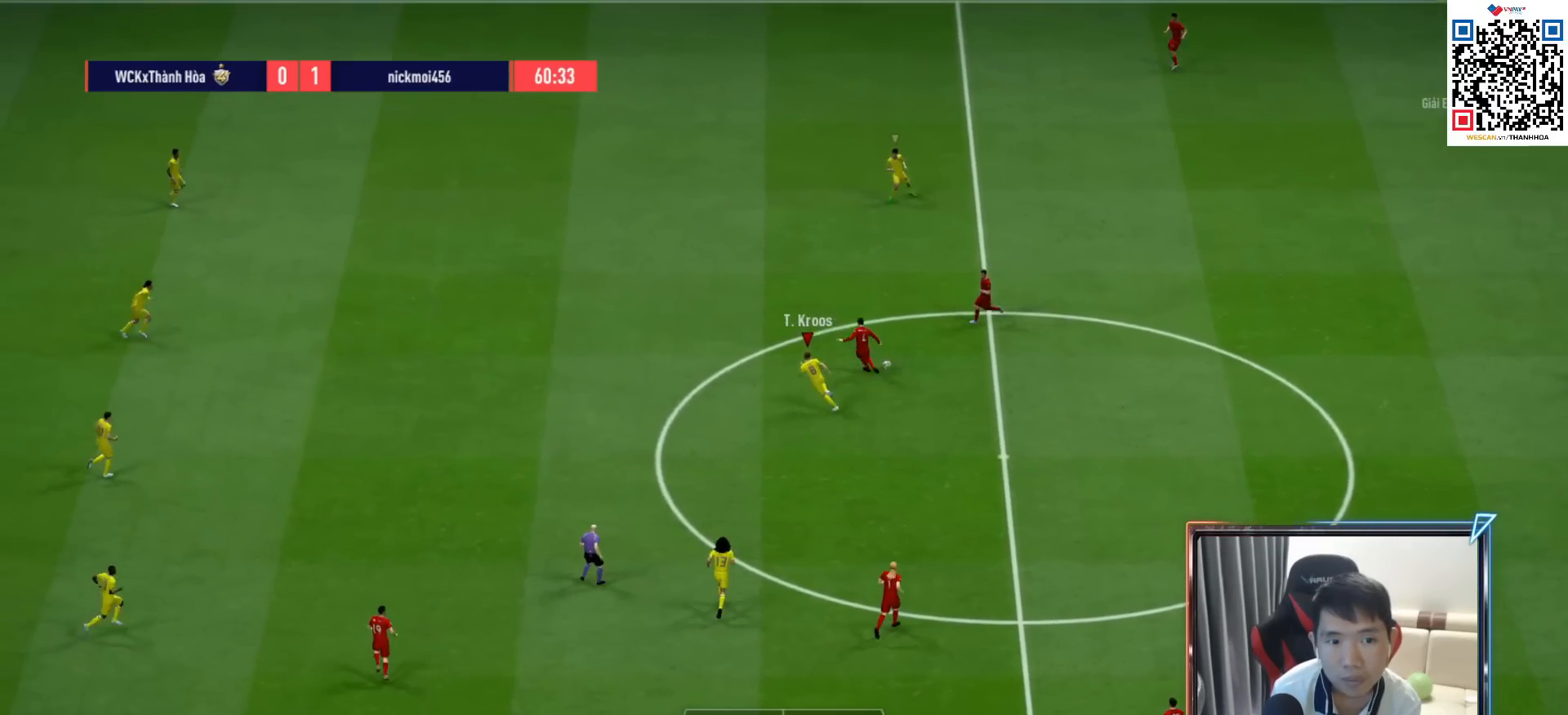
{"buttons": ["R1", "R2"], "left_stick": "up-right", "right_stick": "center", "events": [[133, "left_stick", "up"], [300, "right_stick", "down"], [333, "left_stick", "up-right"], [400, "right_stick", "center"], [417, "R2", "down"]]}
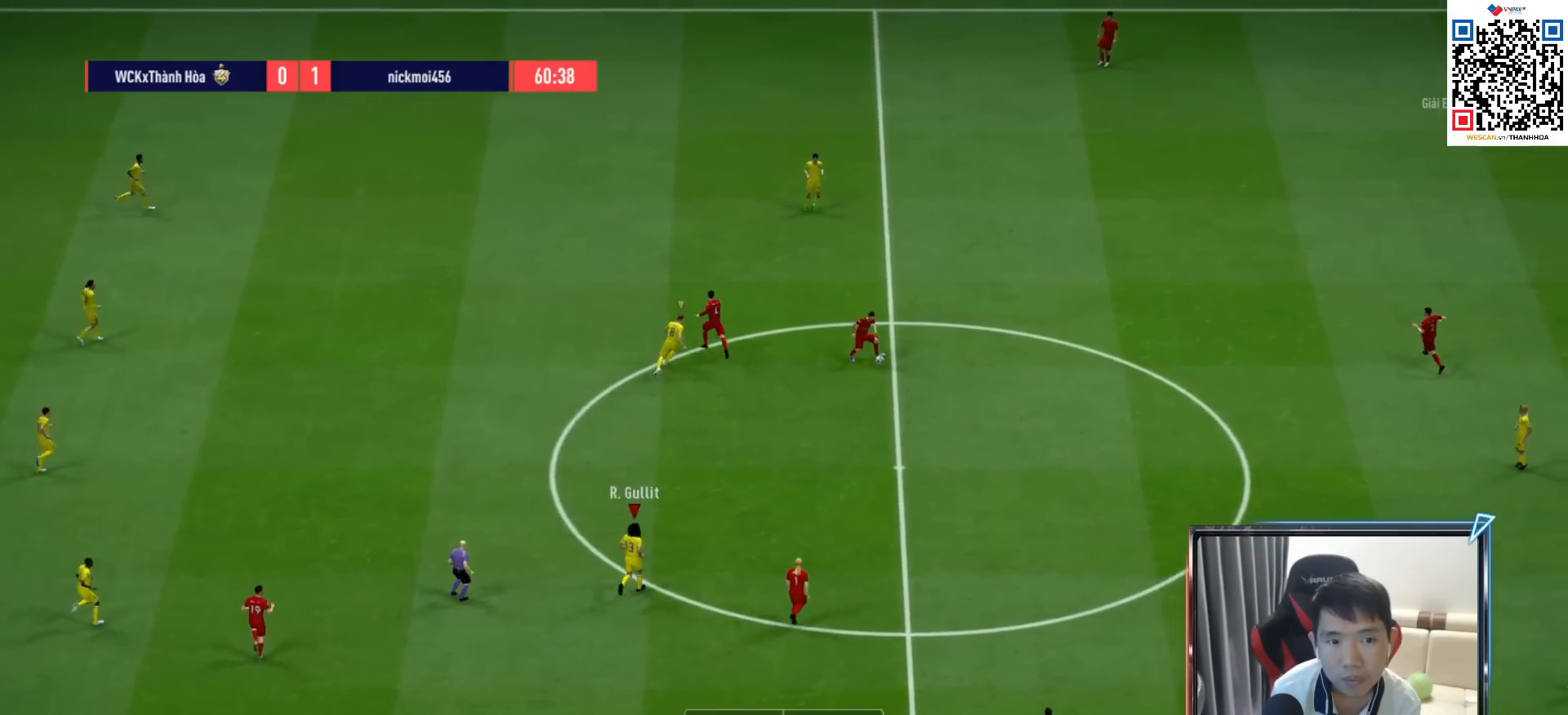
{"buttons": ["R1", "R2"], "left_stick": "up-right", "right_stick": "center", "events": []}
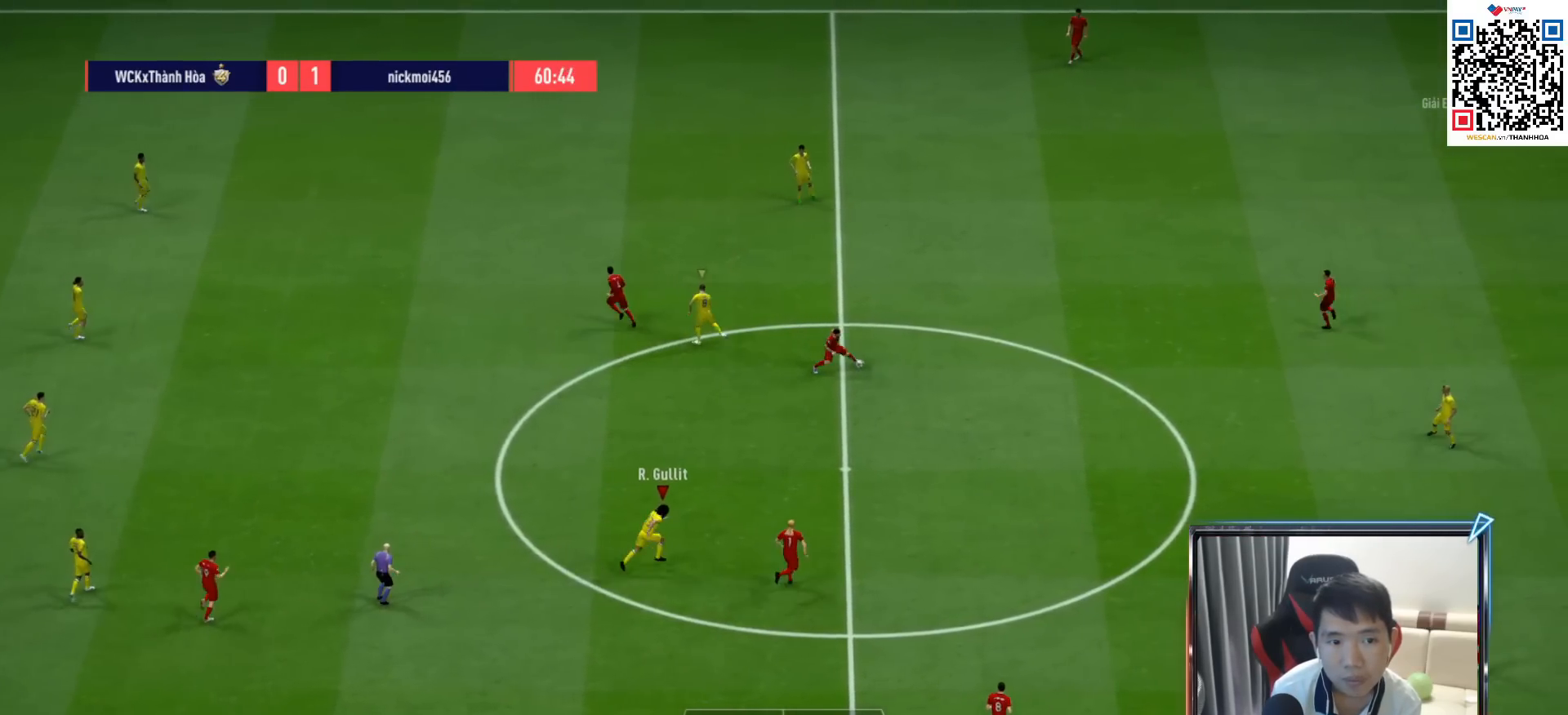
{"buttons": ["R1", "R2"], "left_stick": "up", "right_stick": "center", "events": [[450, "left_stick", "up"]]}
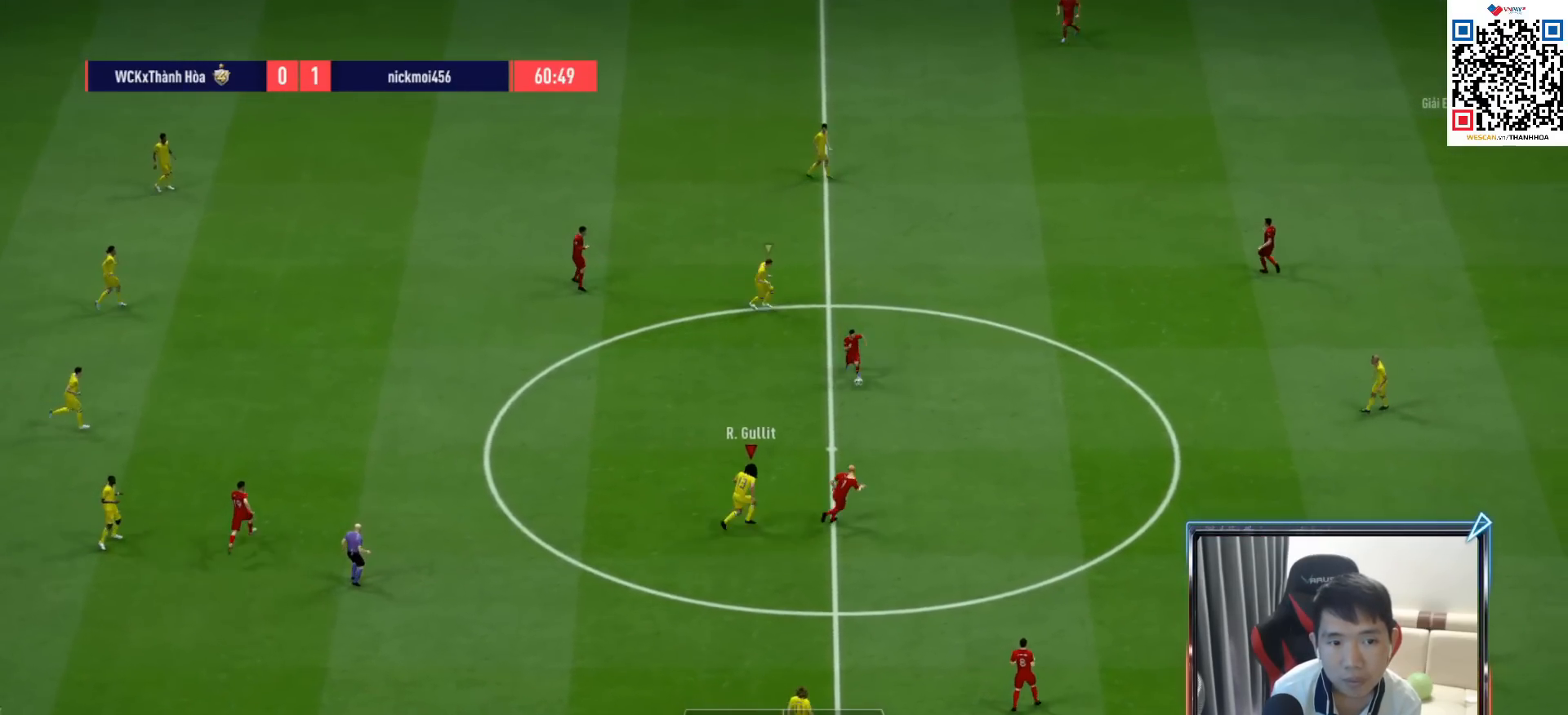
{"buttons": ["CROSS", "L1", "R1", "R2"], "left_stick": "up", "right_stick": "center", "events": [[417, "CROSS", "down"], [417, "L1", "down"]]}
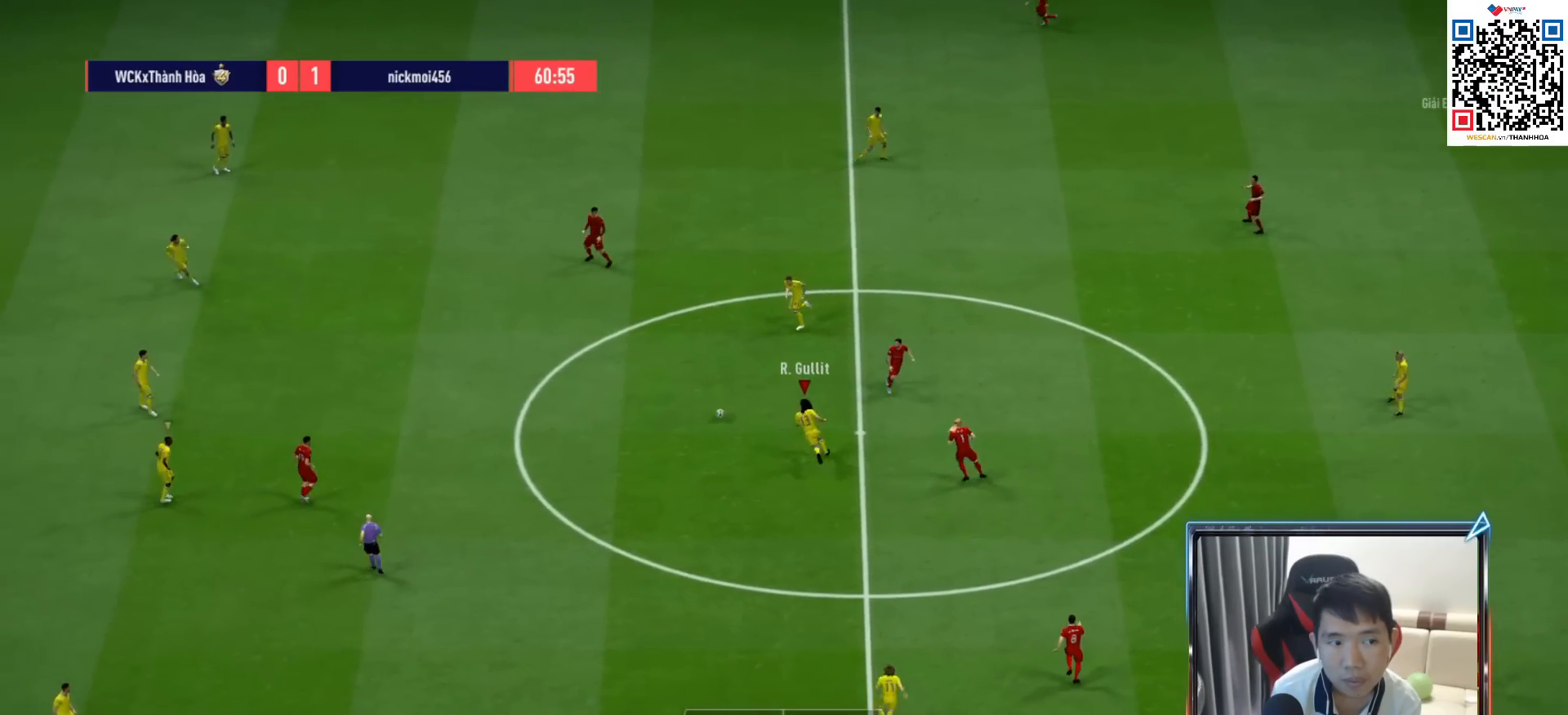
{"buttons": ["R1"], "left_stick": "down-right", "right_stick": "center", "events": [[17, "L1", "up"], [17, "R2", "up"], [17, "left_stick", "up-right"], [83, "CROSS", "up"], [383, "left_stick", "down-right"]]}
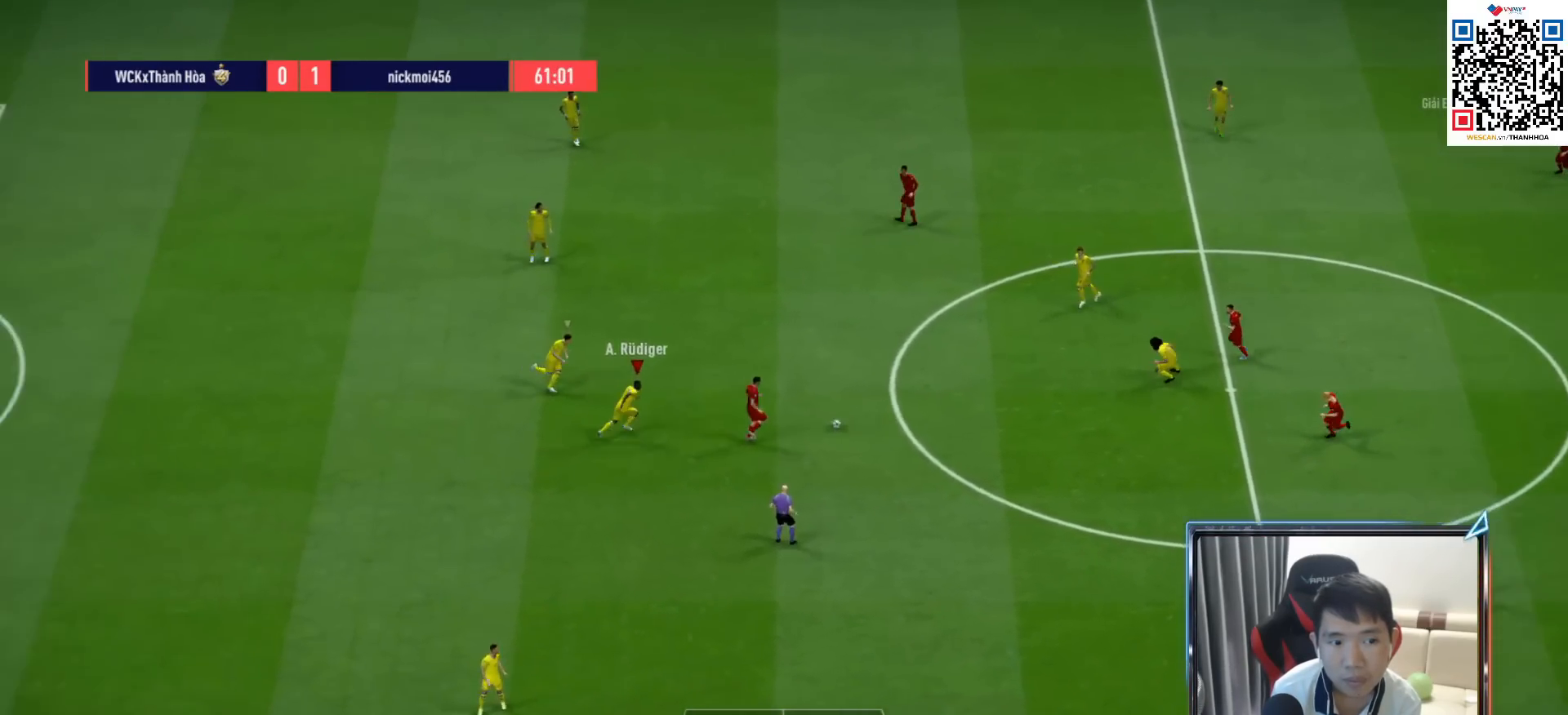
{"buttons": ["R1"], "left_stick": "center", "right_stick": "center", "events": [[250, "left_stick", "down"], [250, "right_stick", "up-left"], [417, "right_stick", "center"], [450, "left_stick", "center"]]}
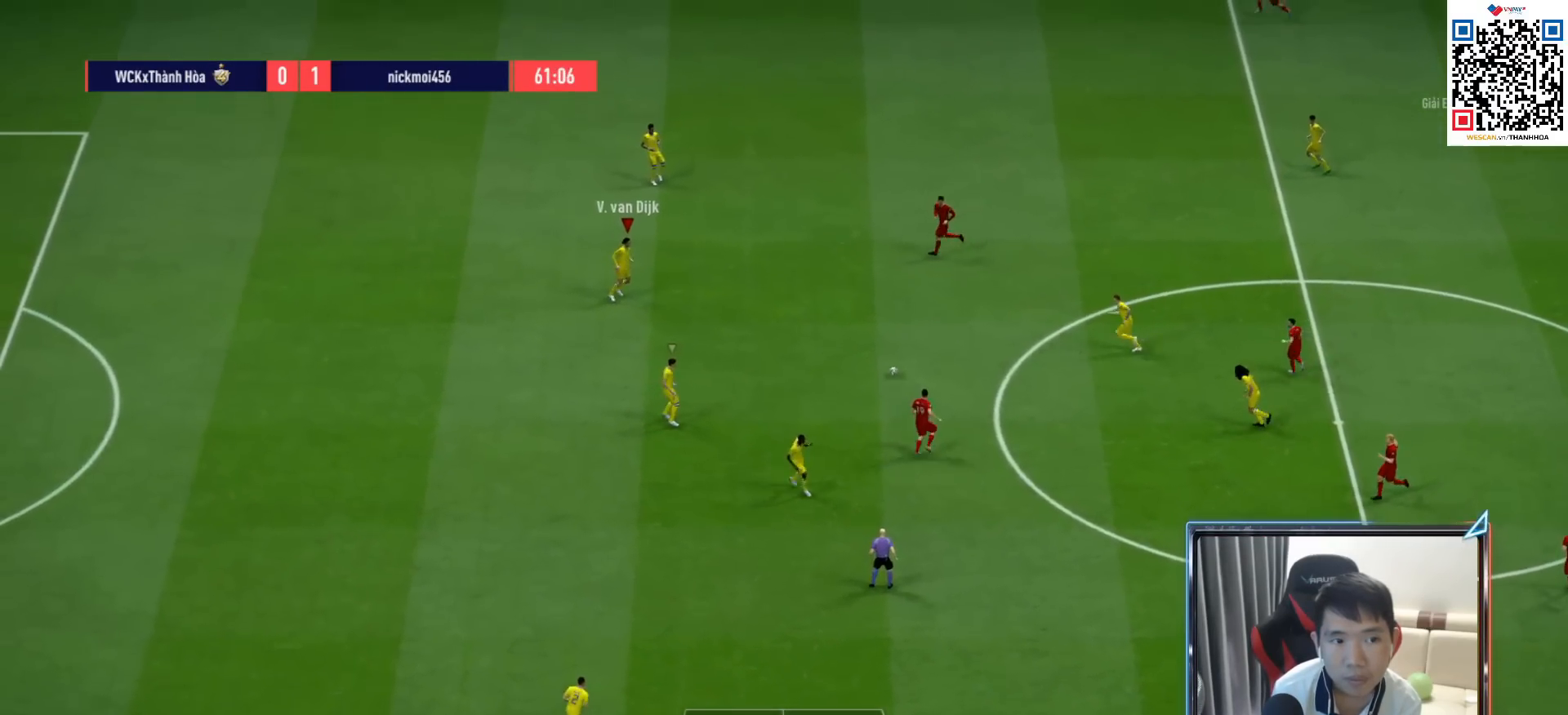
{"buttons": ["R1"], "left_stick": "up-right", "right_stick": "down", "events": [[67, "left_stick", "right"], [383, "left_stick", "up-right"], [450, "right_stick", "down"]]}
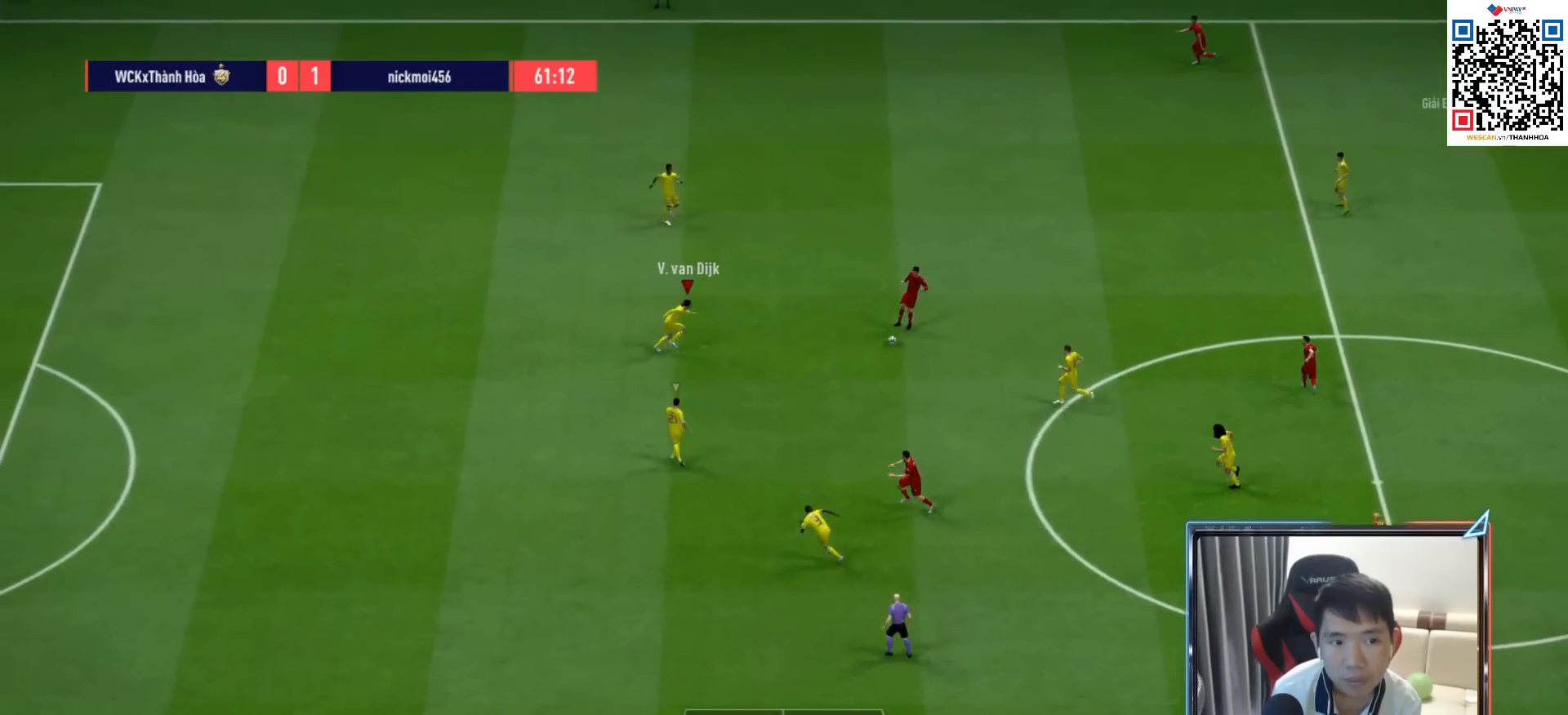
{"buttons": ["R1"], "left_stick": "right", "right_stick": "center", "events": [[83, "left_stick", "right"], [83, "right_stick", "center"]]}
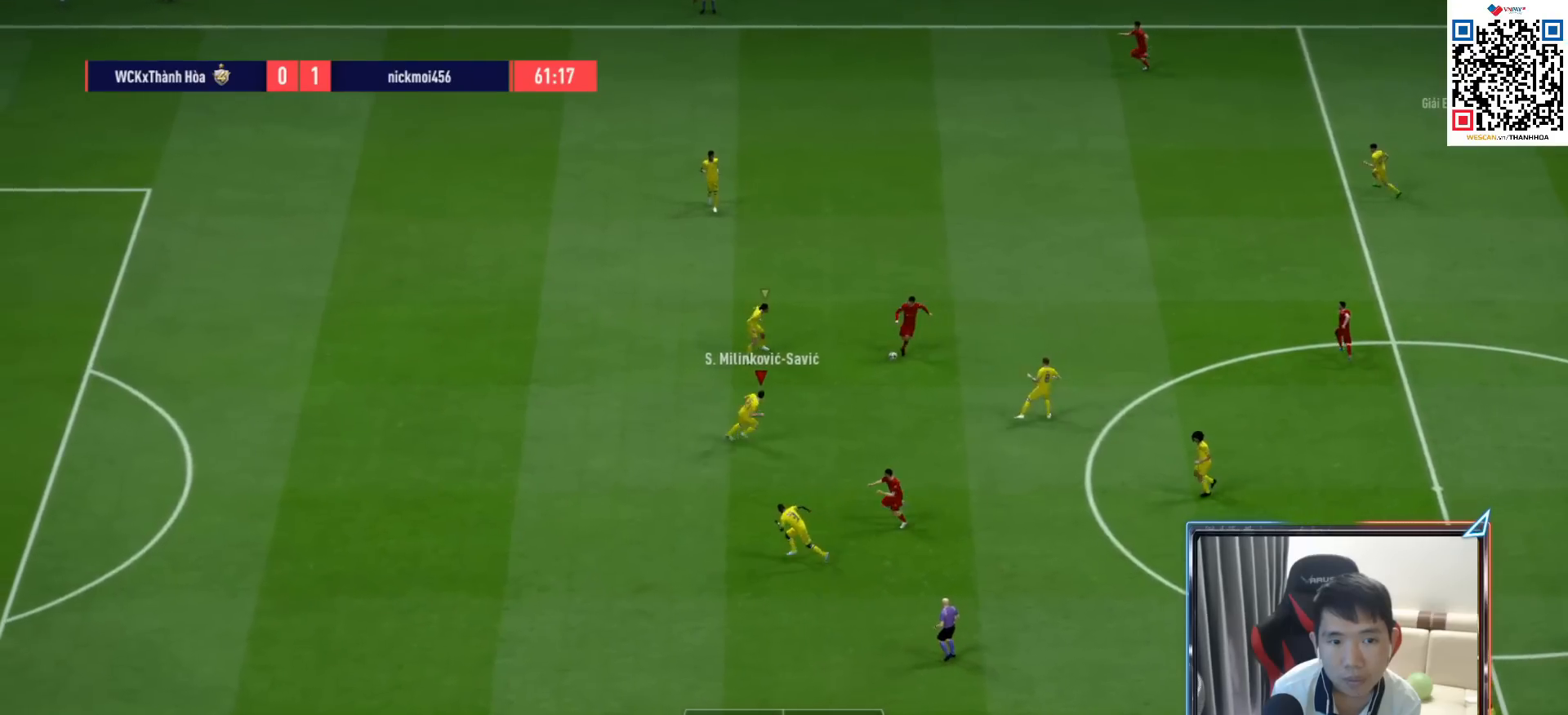
{"buttons": ["R1"], "left_stick": "up", "right_stick": "center", "events": [[167, "left_stick", "up-right"], [267, "R1", "up"], [367, "L1", "down"], [400, "left_stick", "up"], [483, "L1", "up"], [483, "R1", "down"]]}
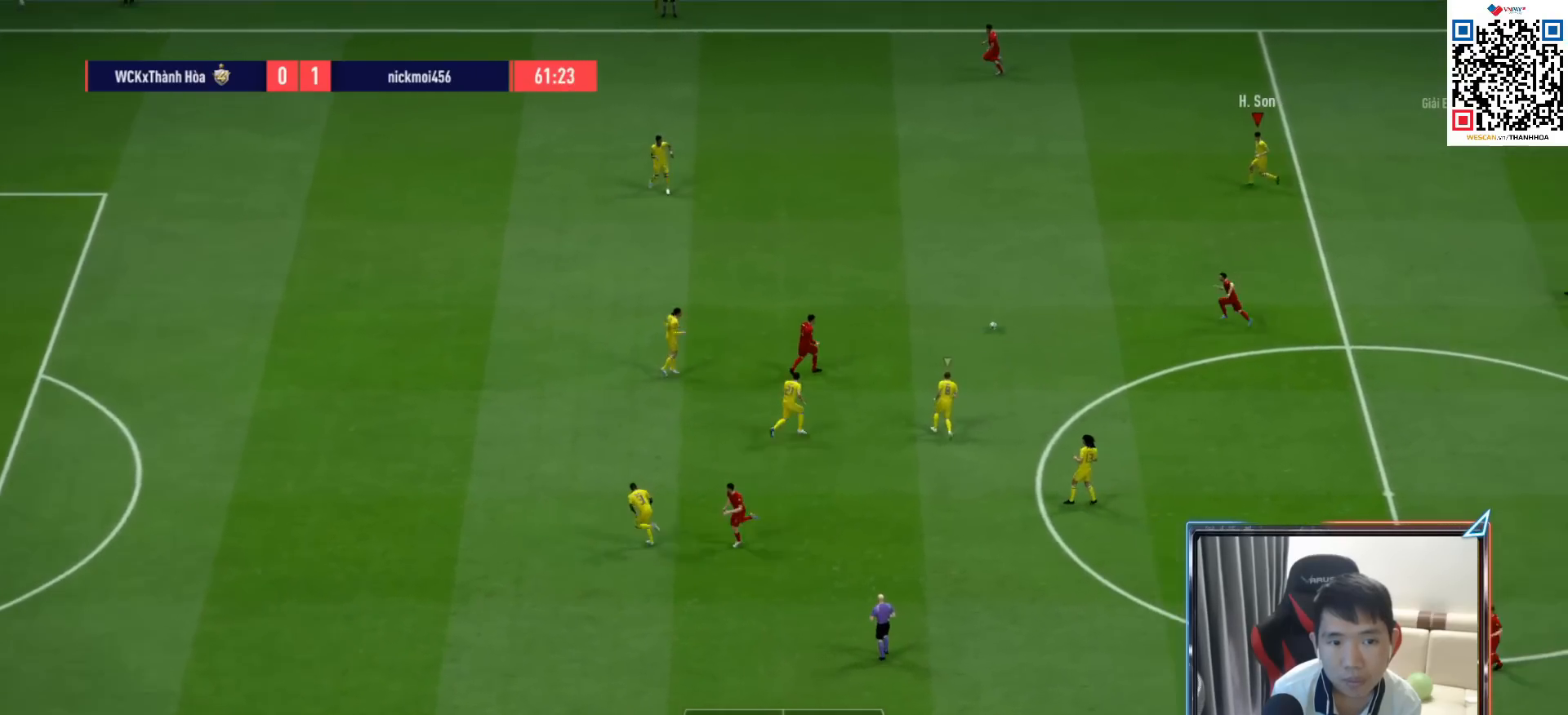
{"buttons": ["R1"], "left_stick": "up-left", "right_stick": "up-left", "events": [[317, "left_stick", "up-left"], [367, "right_stick", "up-left"]]}
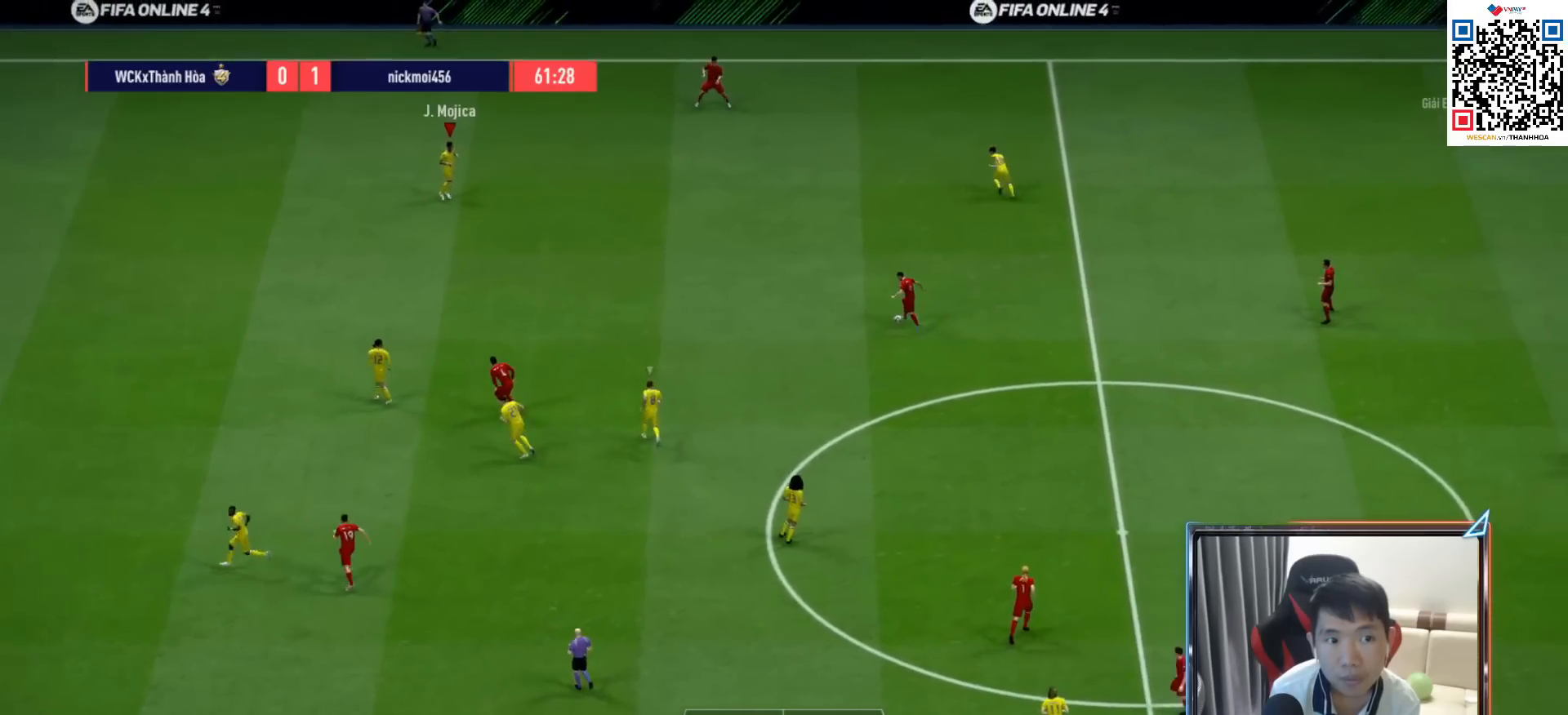
{"buttons": ["R1"], "left_stick": "up-left", "right_stick": "center", "events": [[33, "right_stick", "center"], [333, "right_stick", "down"], [483, "right_stick", "center"]]}
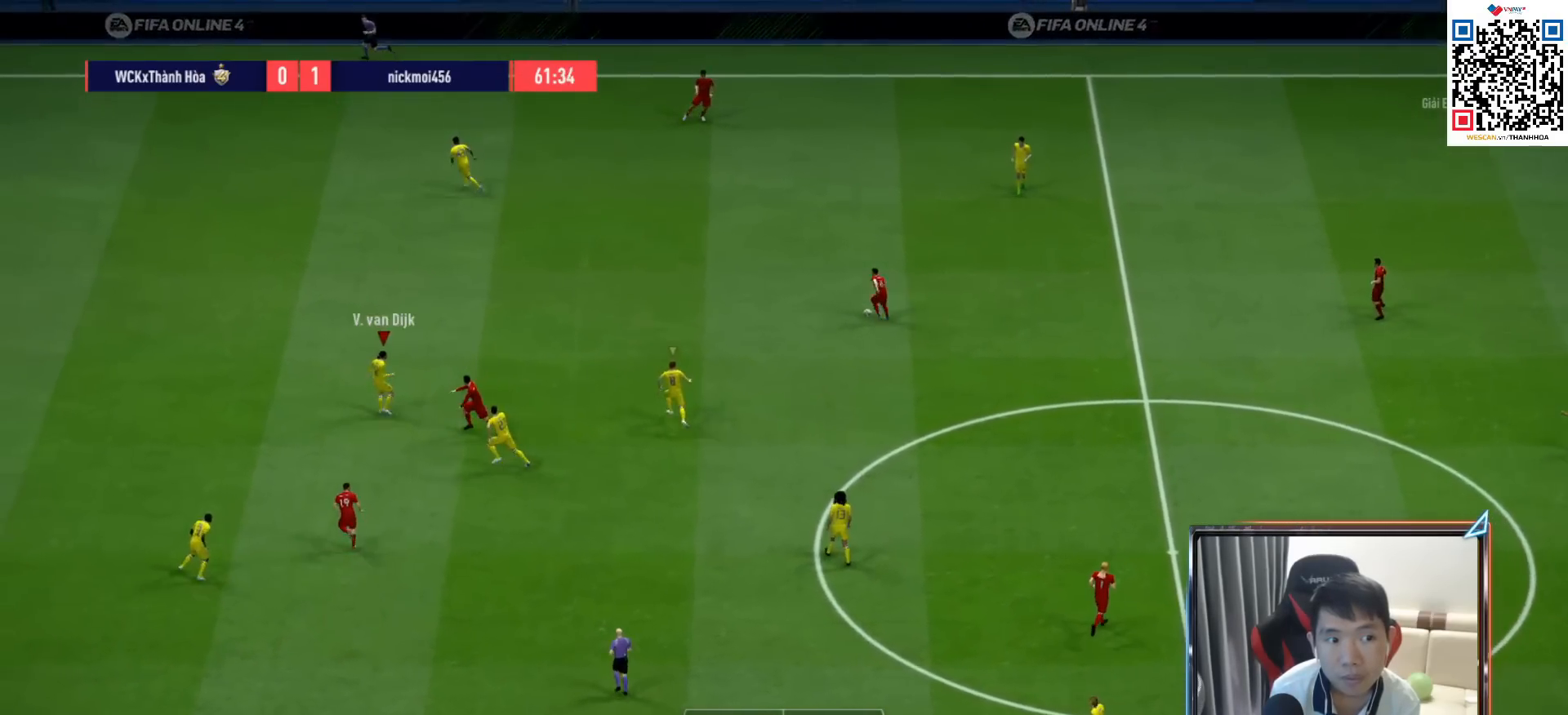
{"buttons": ["R1"], "left_stick": "up-left", "right_stick": "center", "events": []}
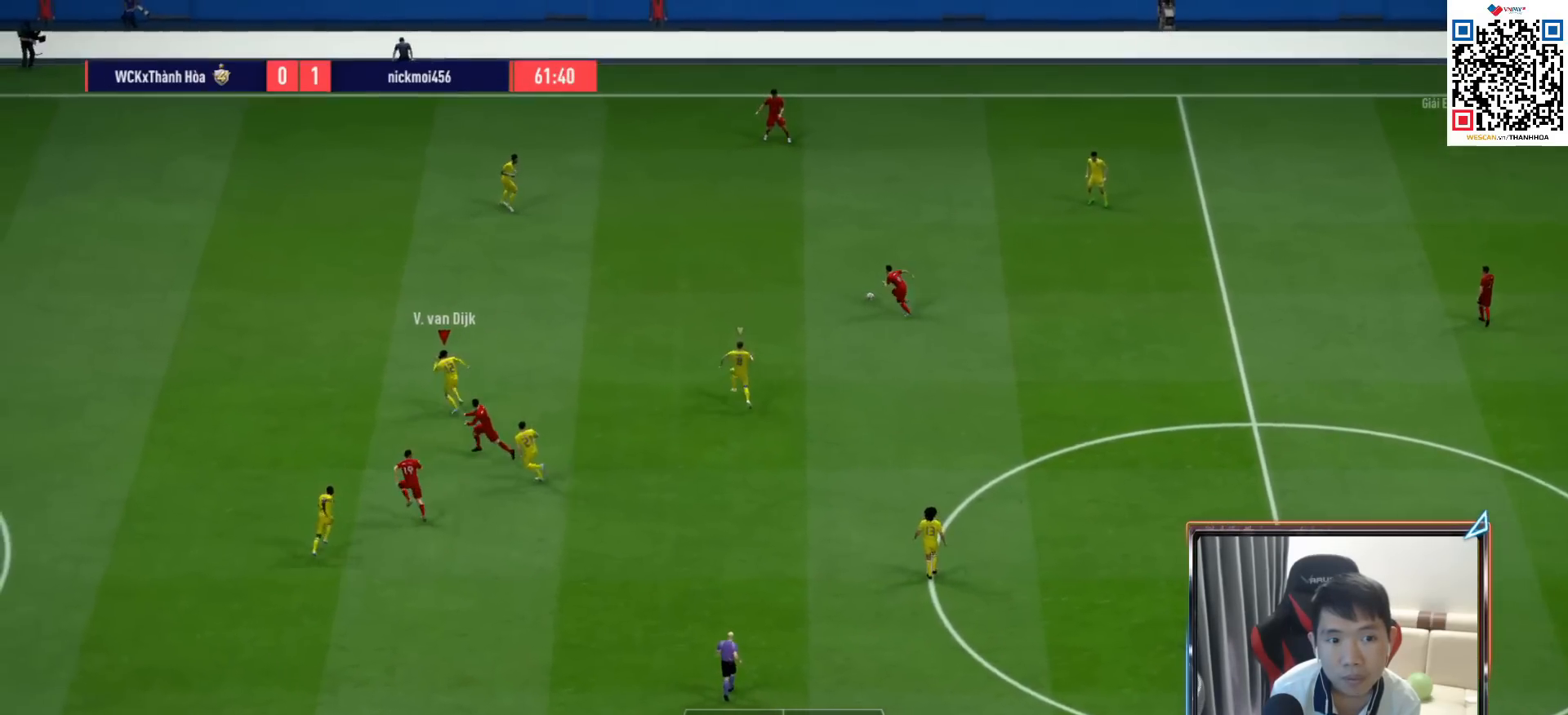
{"buttons": ["L1", "R1"], "left_stick": "up", "right_stick": "center", "events": [[400, "left_stick", "up"], [417, "L1", "down"]]}
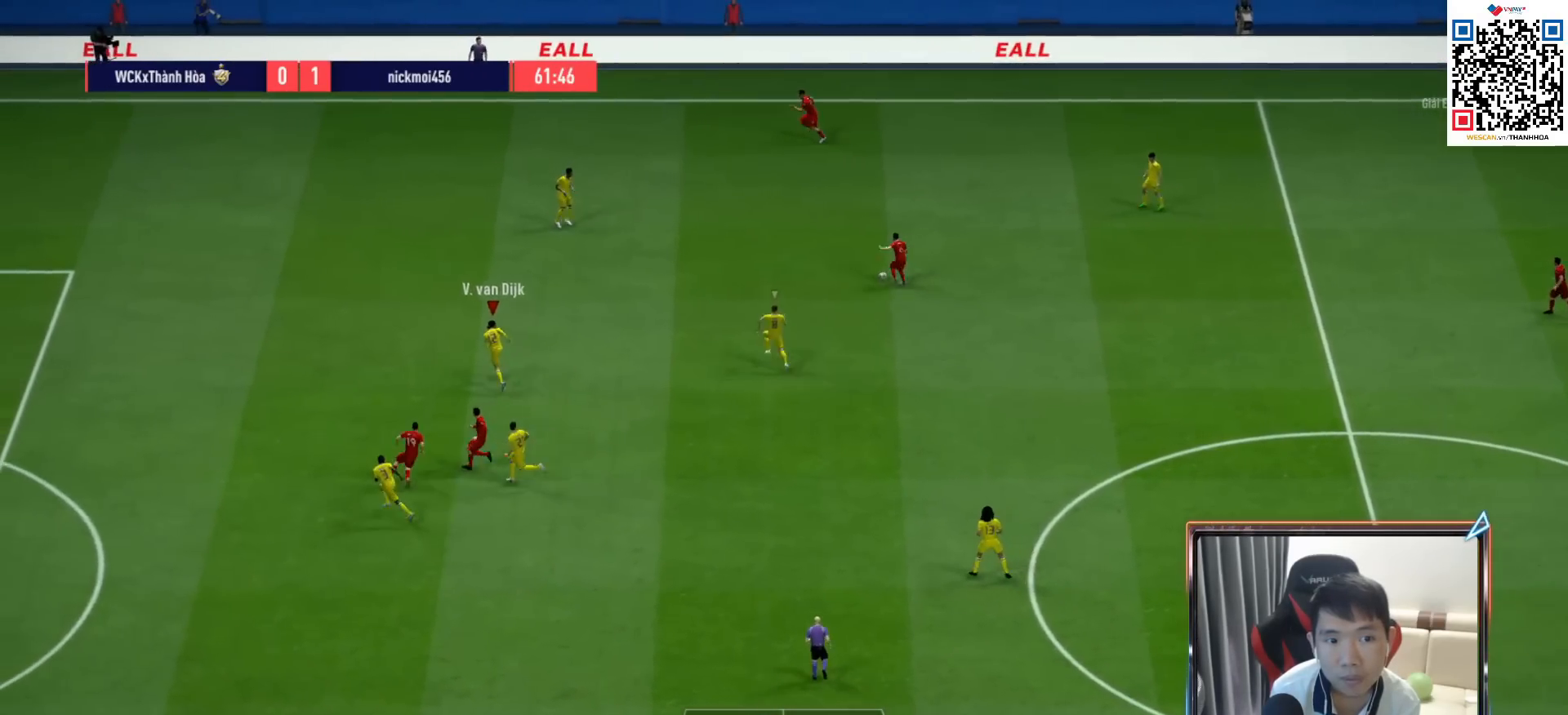
{"buttons": ["R1"], "left_stick": "up", "right_stick": "center", "events": [[33, "L1", "up"]]}
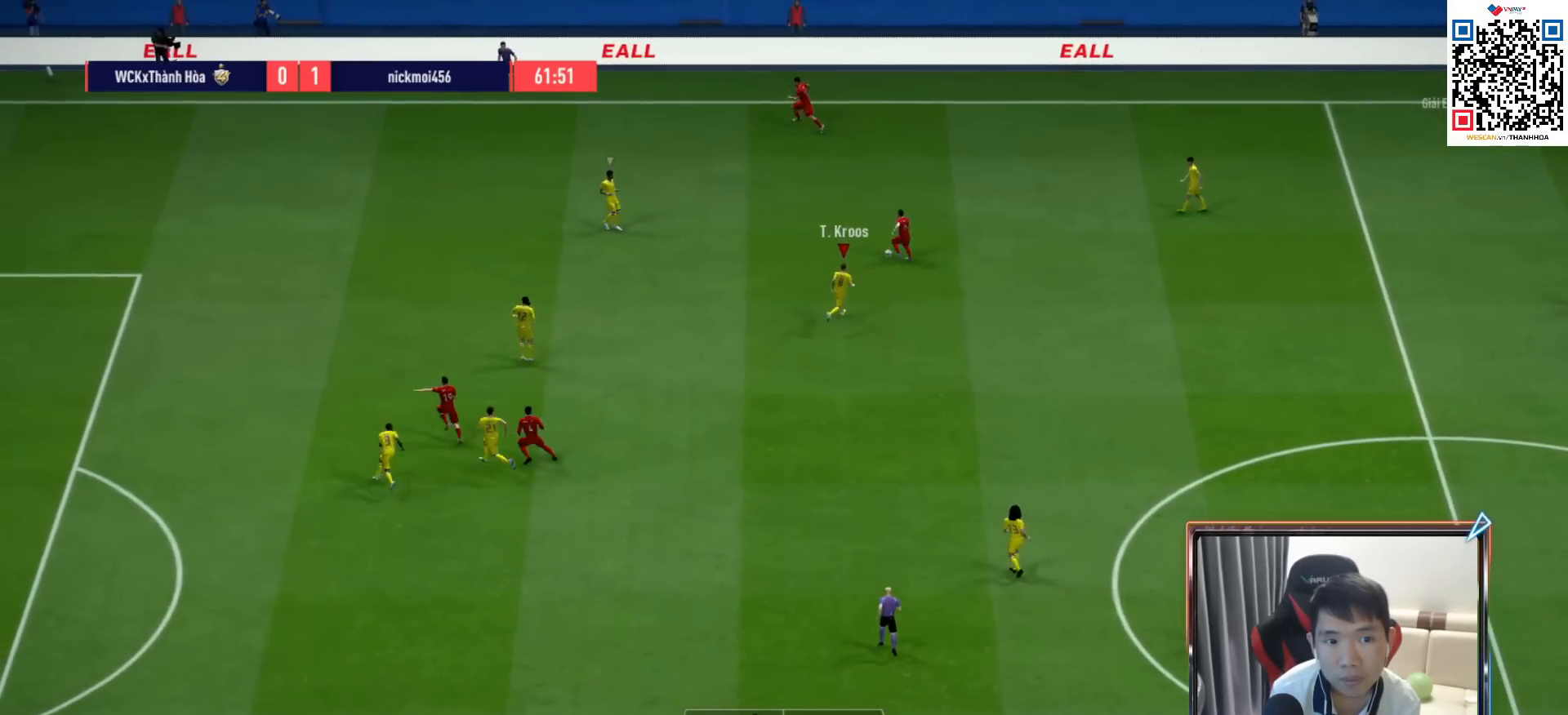
{"buttons": ["R1"], "left_stick": "up", "right_stick": "center", "events": []}
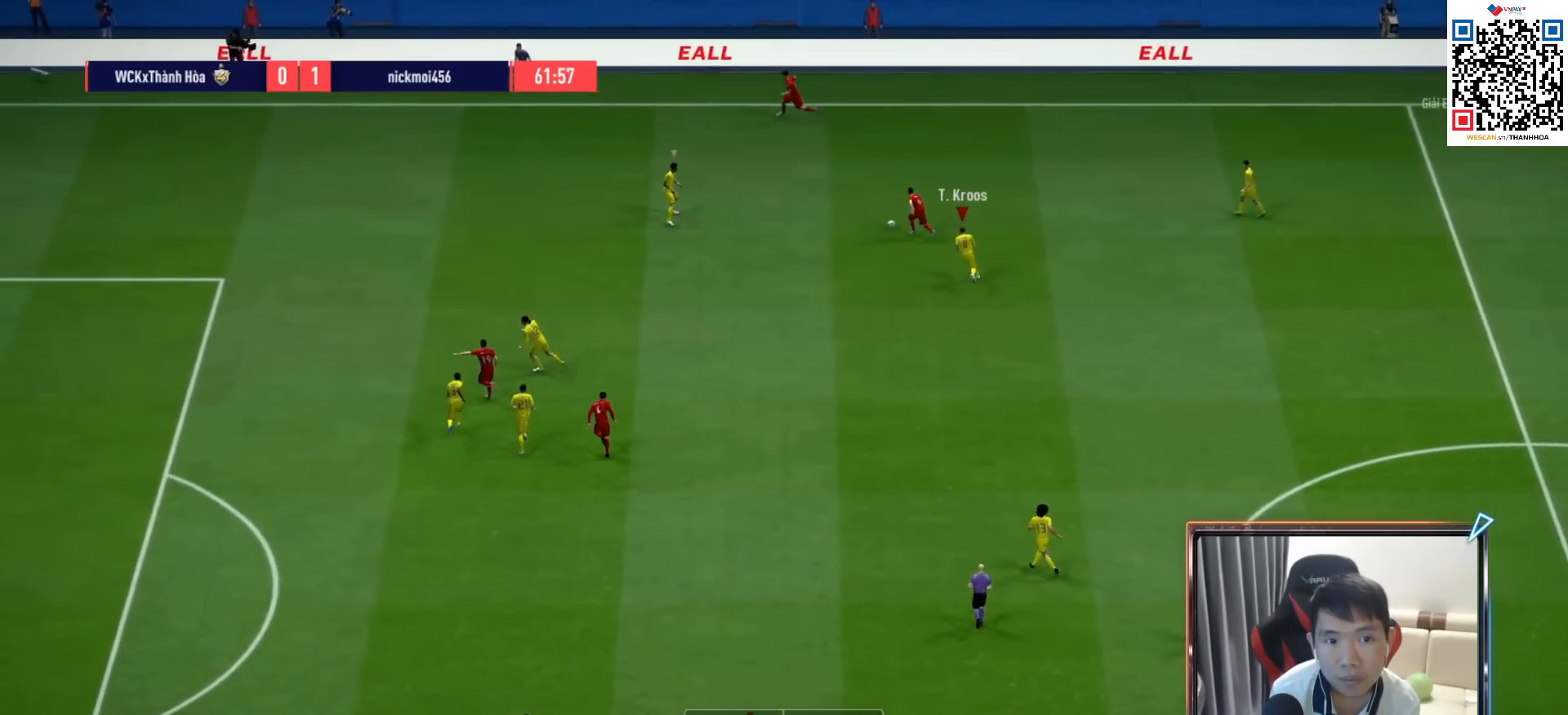
{"buttons": ["R1"], "left_stick": "left", "right_stick": "center", "events": [[17, "left_stick", "up-left"], [500, "left_stick", "left"]]}
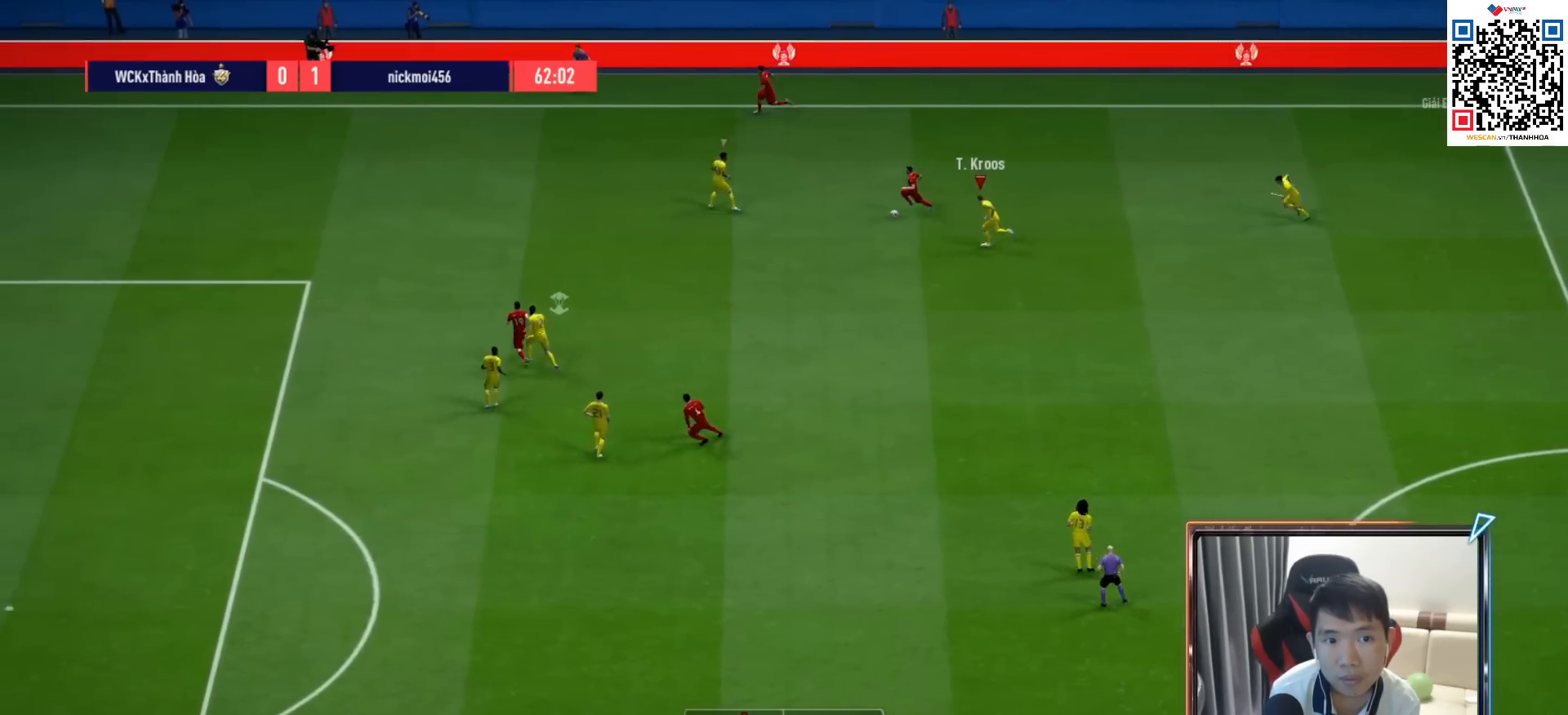
{"buttons": ["R1"], "left_stick": "left", "right_stick": "center", "events": []}
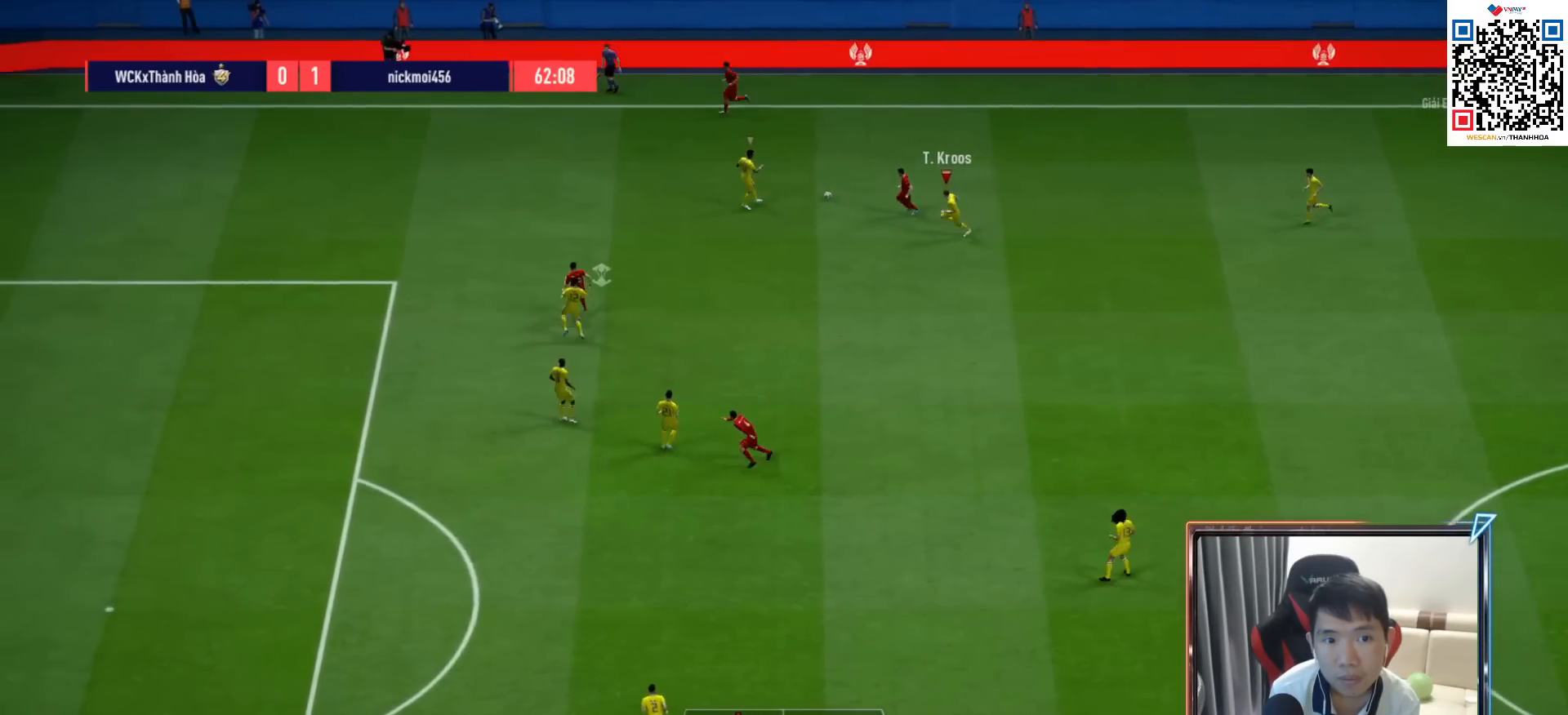
{"buttons": ["R1"], "left_stick": "left", "right_stick": "center", "events": [[33, "L1", "down"], [50, "left_stick", "up-left"], [150, "L1", "up"], [417, "left_stick", "left"]]}
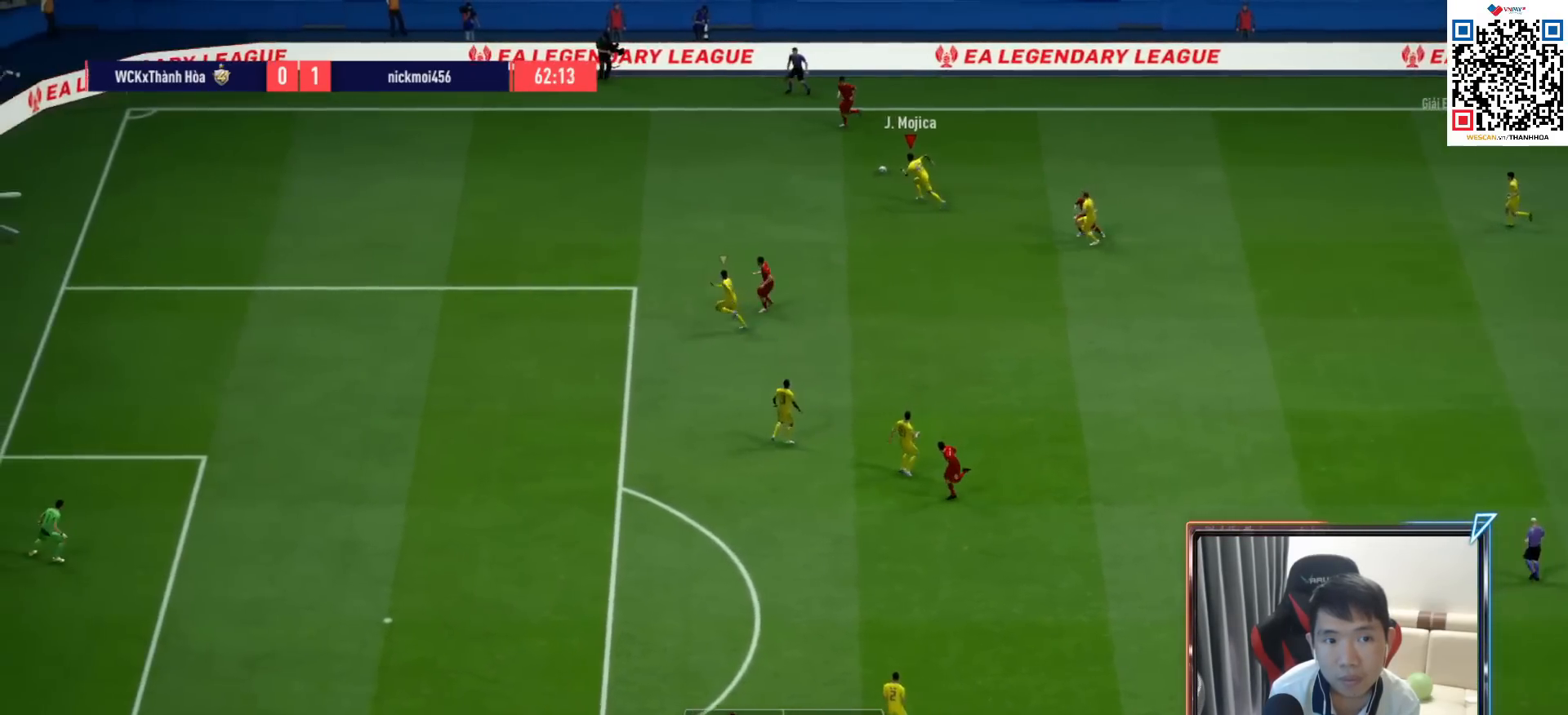
{"buttons": ["R1"], "left_stick": "left", "right_stick": "center", "events": []}
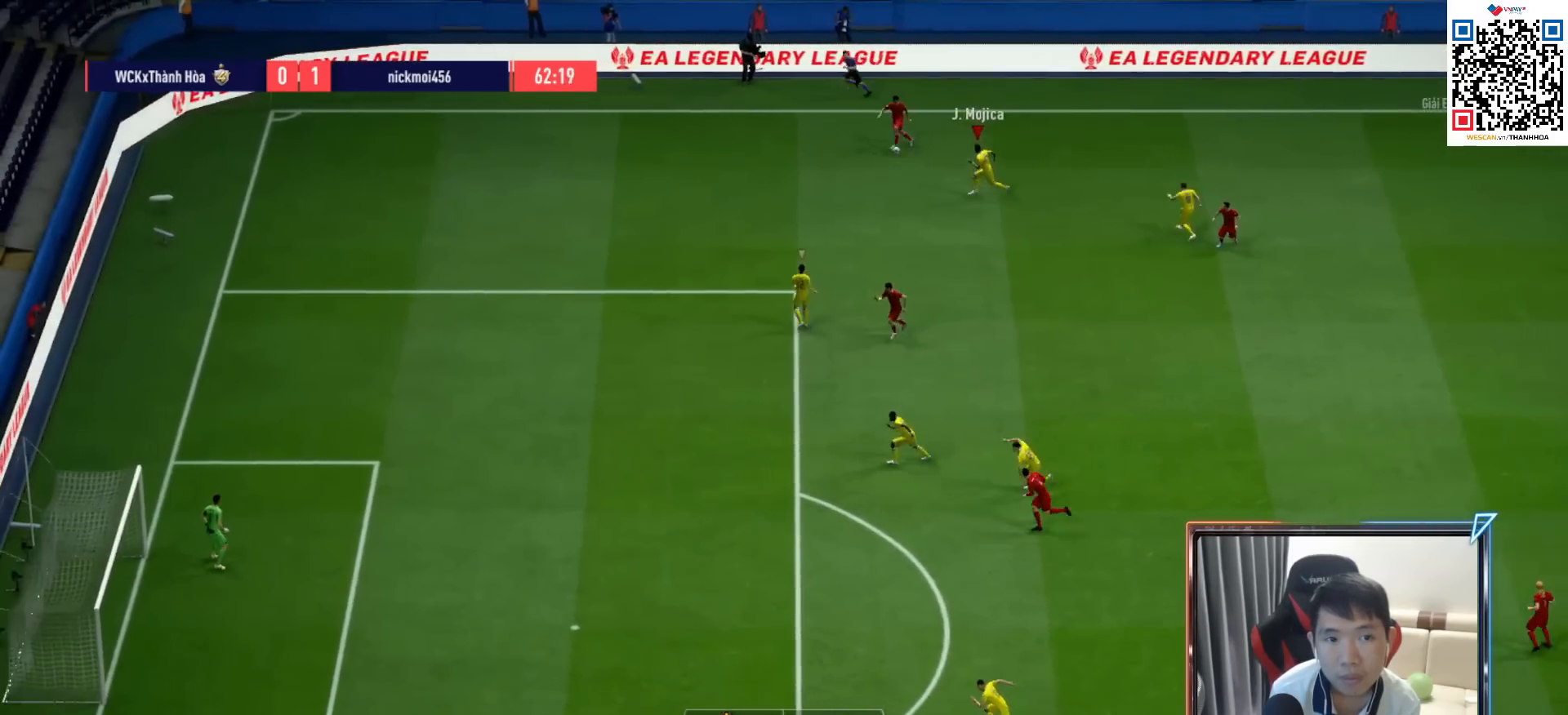
{"buttons": ["R1", "R3"], "left_stick": "left", "right_stick": "down-right", "events": [[133, "R3", "down"], [133, "right_stick", "down-right"]]}
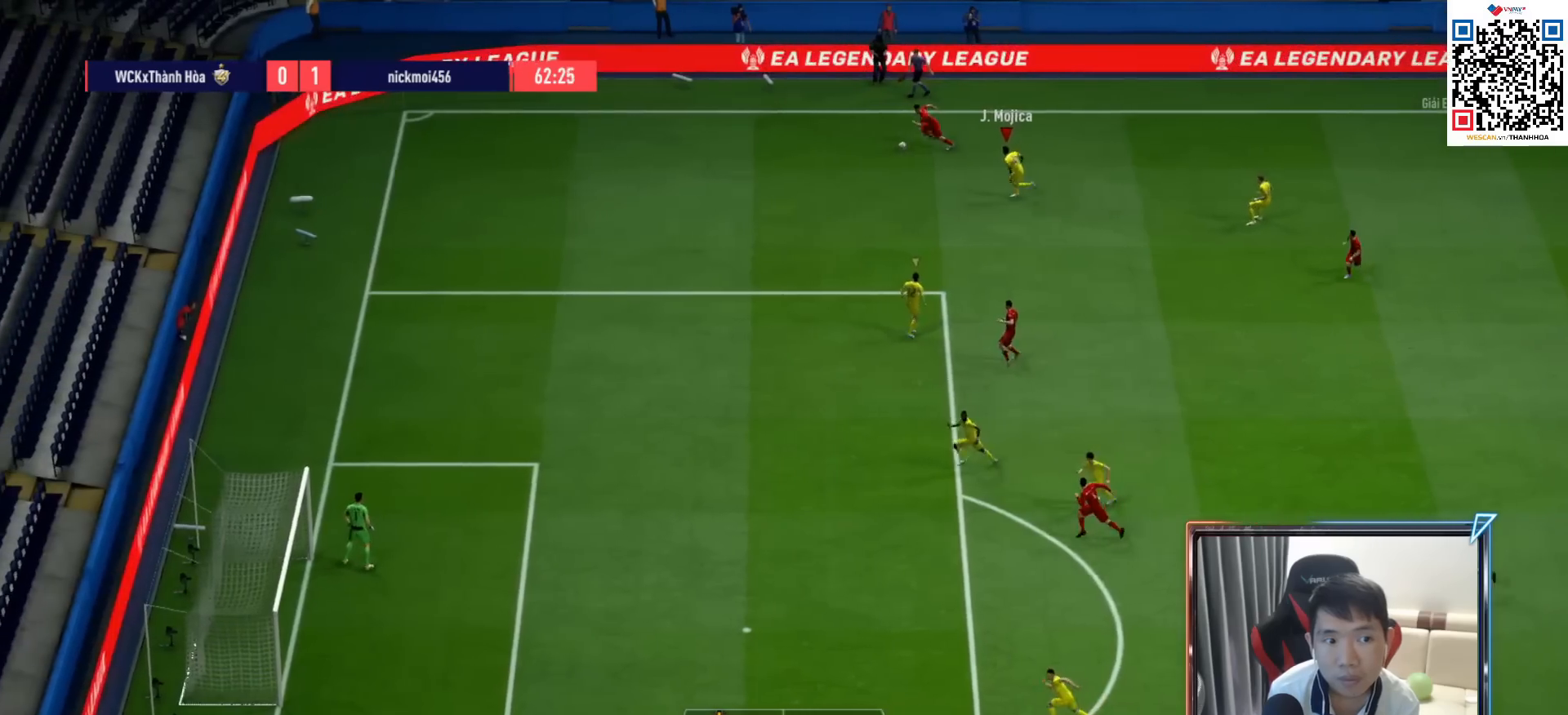
{"buttons": ["R1", "R3"], "left_stick": "left", "right_stick": "down-right", "events": []}
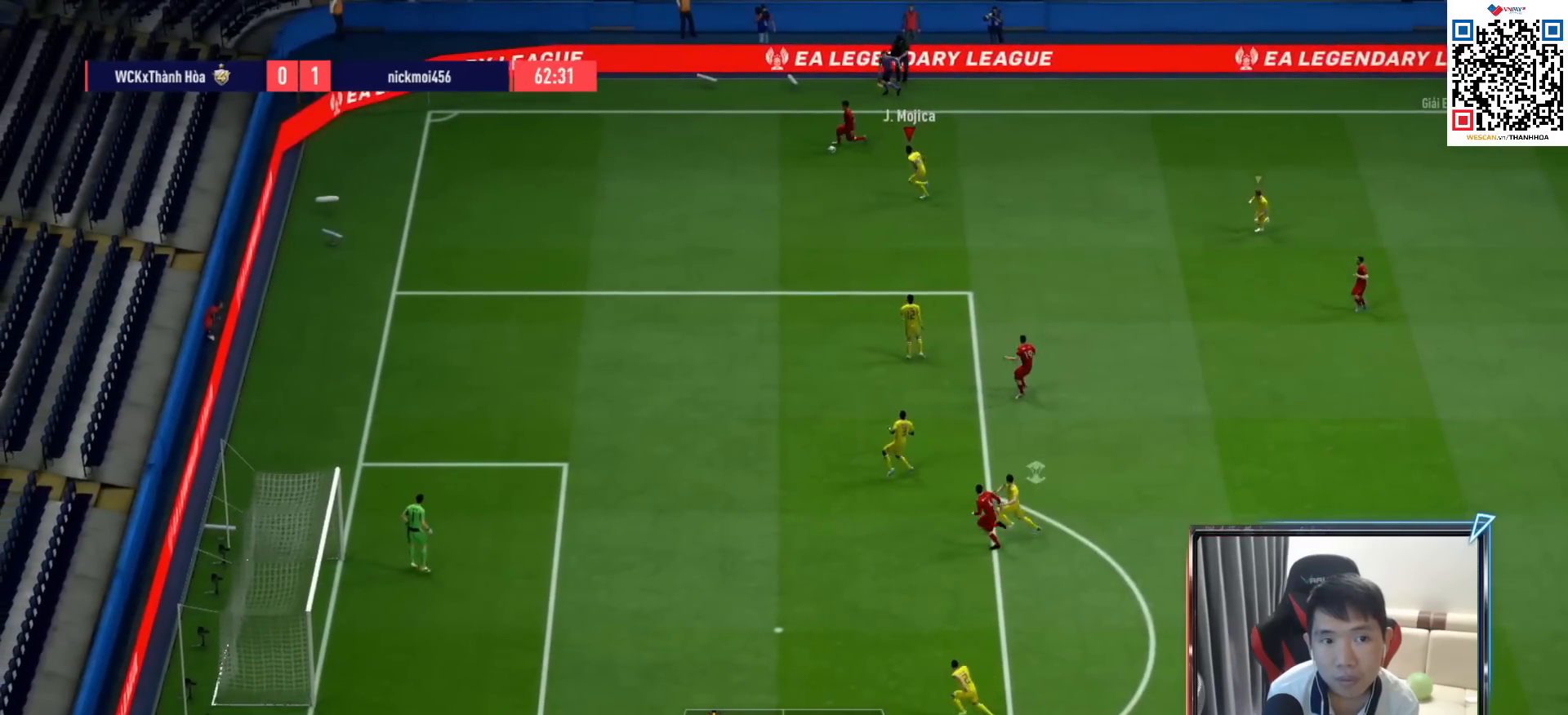
{"buttons": ["L1"], "left_stick": "up-left", "right_stick": "center", "events": [[367, "R3", "up"], [367, "left_stick", "up-left"], [383, "L1", "down"], [433, "R1", "up"], [483, "right_stick", "center"]]}
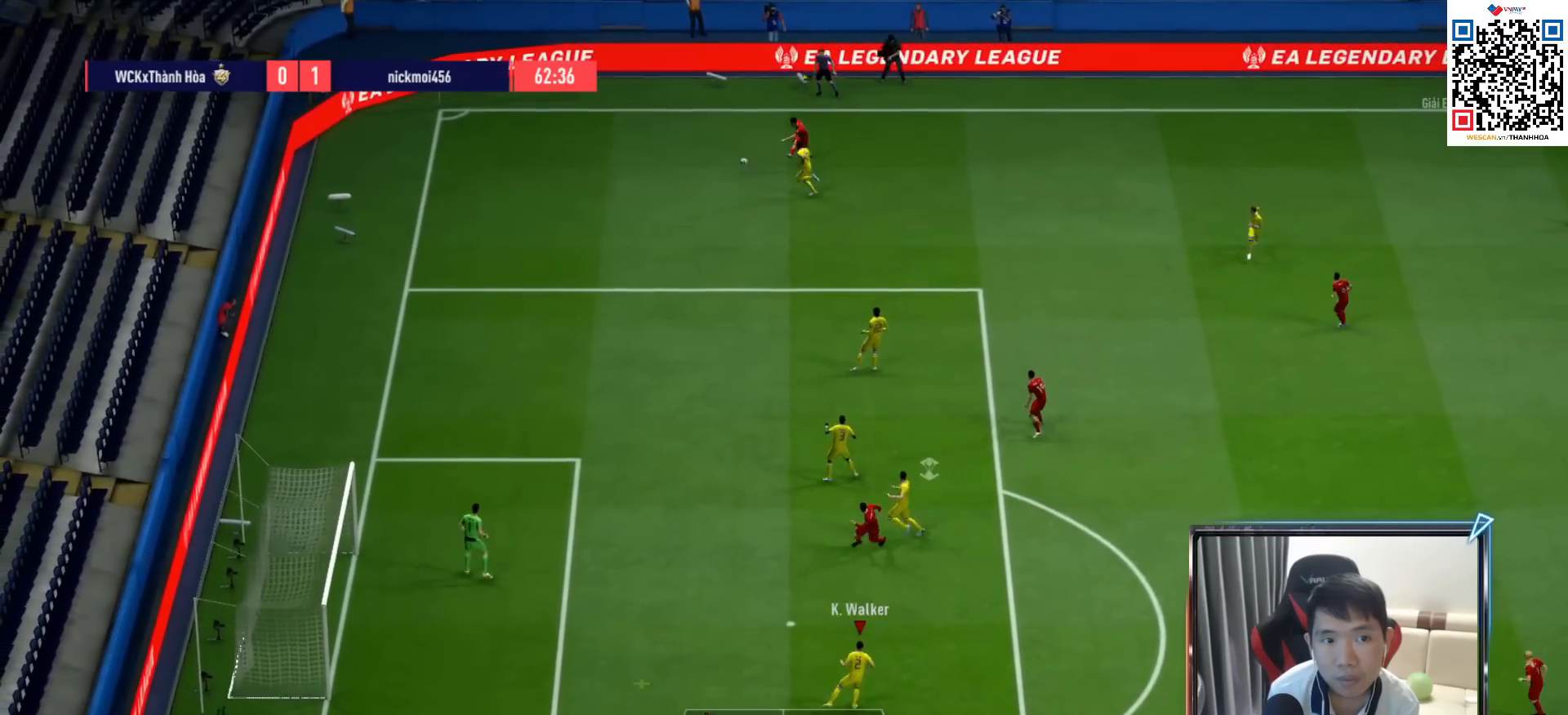
{"buttons": ["SQUARE"], "left_stick": "up", "right_stick": "center", "events": [[17, "L1", "up"], [133, "L1", "down"], [233, "left_stick", "up"], [267, "L1", "up"], [267, "SQUARE", "down"], [367, "SQUARE", "up"], [450, "SQUARE", "down"]]}
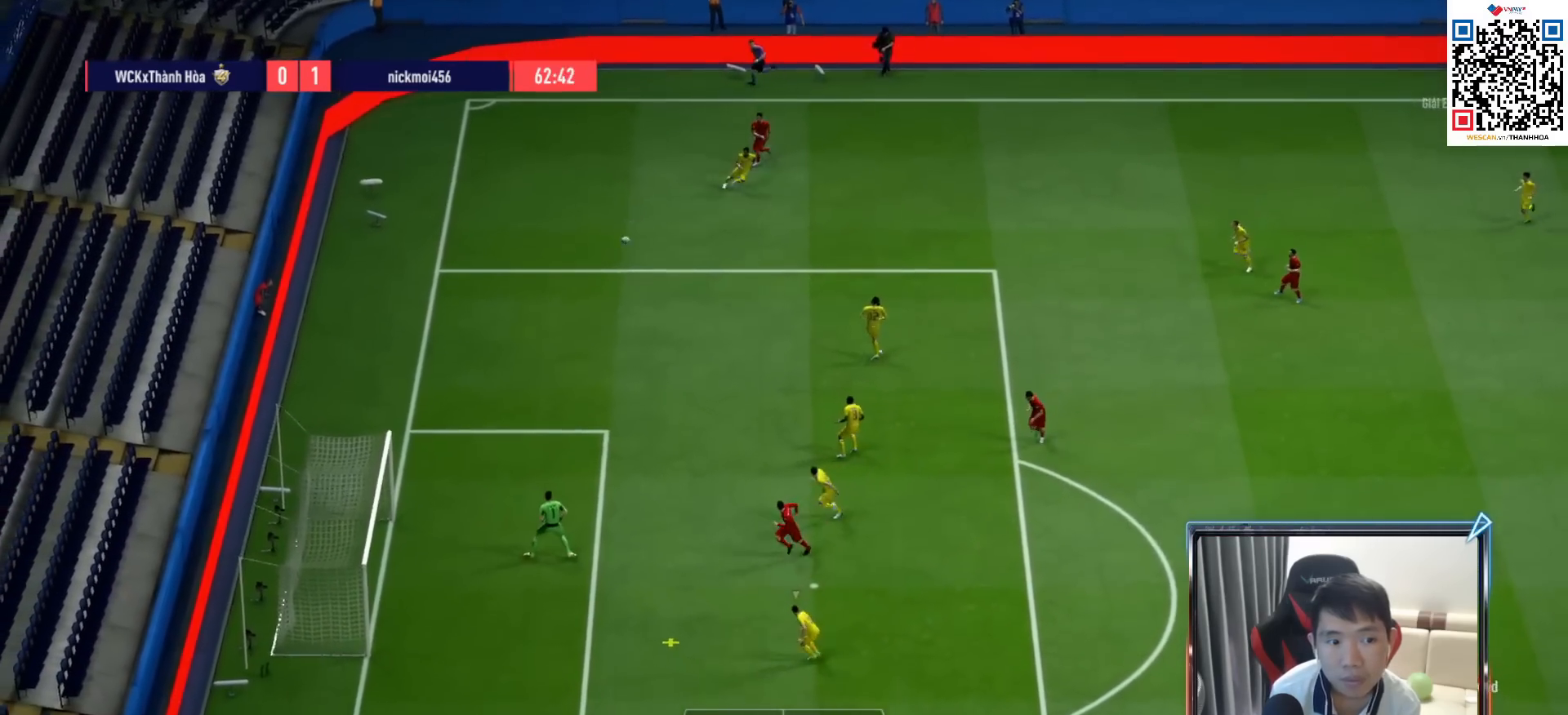
{"buttons": ["R1"], "left_stick": "right", "right_stick": "center", "events": [[33, "SQUARE", "up"], [100, "SQUARE", "down"], [183, "SQUARE", "up"], [183, "left_stick", "center"], [367, "left_stick", "right"], [483, "R1", "down"]]}
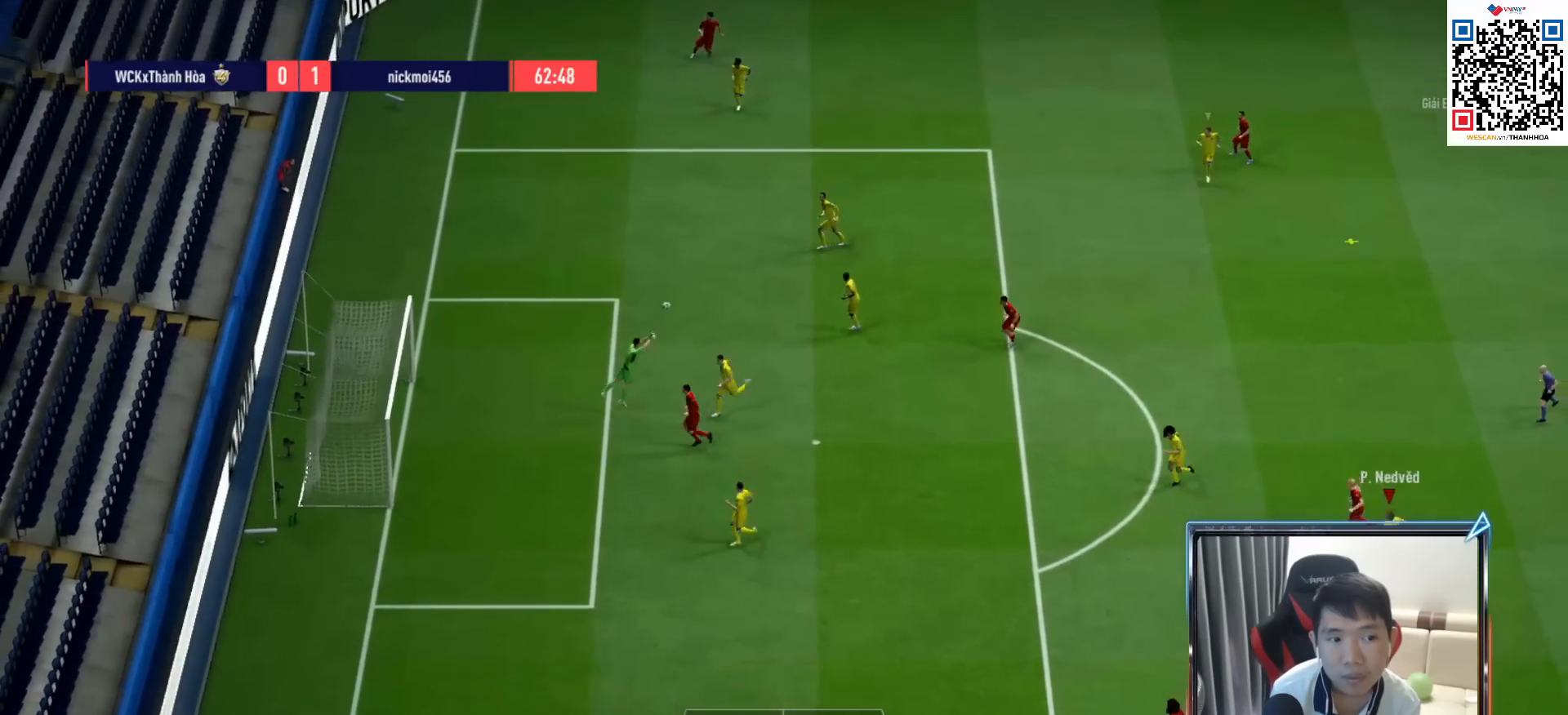
{"buttons": ["R1"], "left_stick": "down-right", "right_stick": "center", "events": [[200, "left_stick", "up-right"], [333, "left_stick", "right"], [433, "left_stick", "down-right"]]}